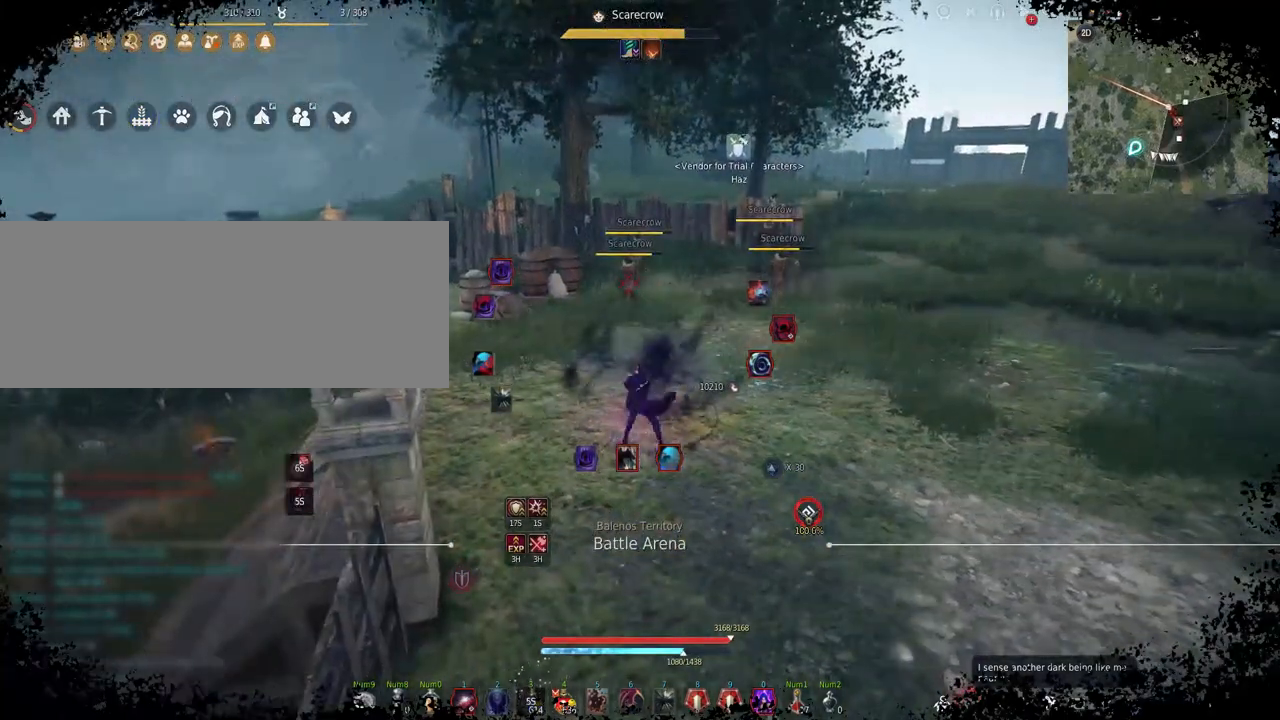
Gameplay with keyboard and mouse; each line is a JSON object with the keys and mouse buttons held at the frame after it. "events" lists presses ("down") and releases ("up") of "a", "c", "d", "e", "f", "q", "s", "shift", "space", "tab", "w", "mouse_left" and "mouse_right" between this image and that frame as [ms after this image, input, new state], when the widget could be followed in between. "mouse_left", "mouse_right" = the "left", "right" buttons of the "mouse" list. No other keys are recorded. Mouse movement is not recorded.
{"keys": [], "mouse": [], "events": [[100, "mouse_left", "up"], [100, "mouse_right", "up"]]}
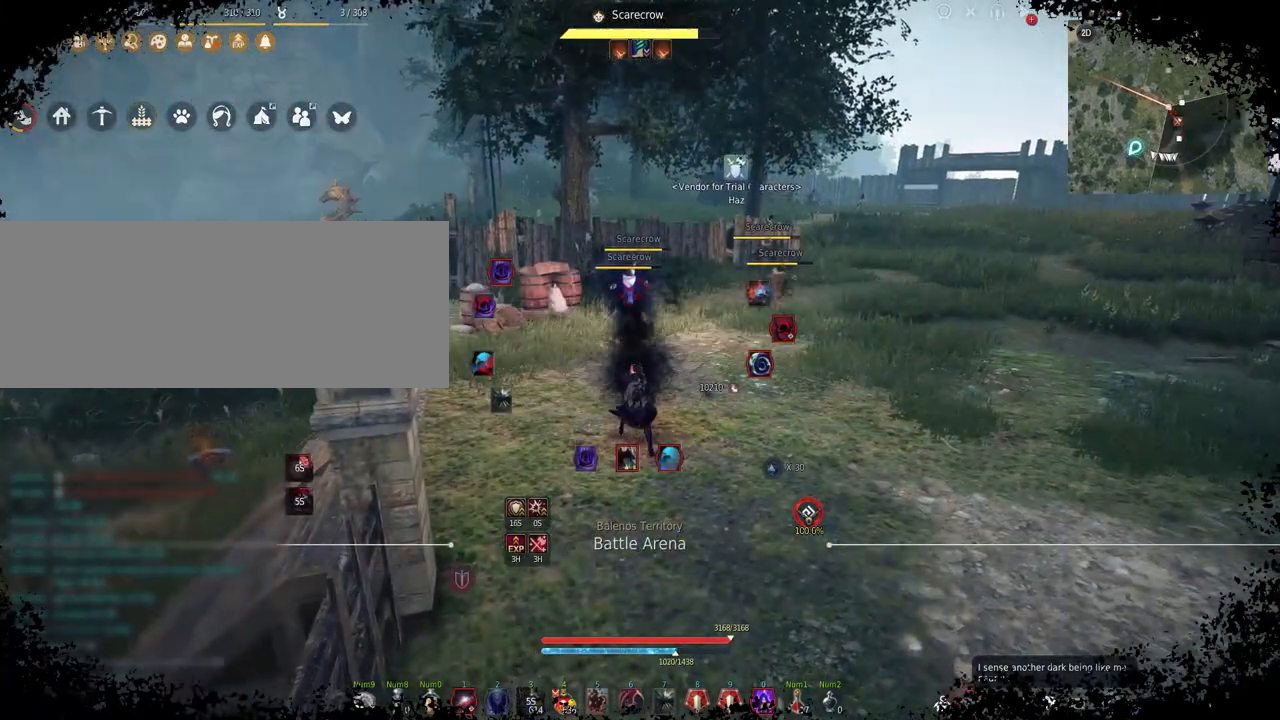
{"keys": ["d"], "mouse": [], "events": [[283, "d", "down"]]}
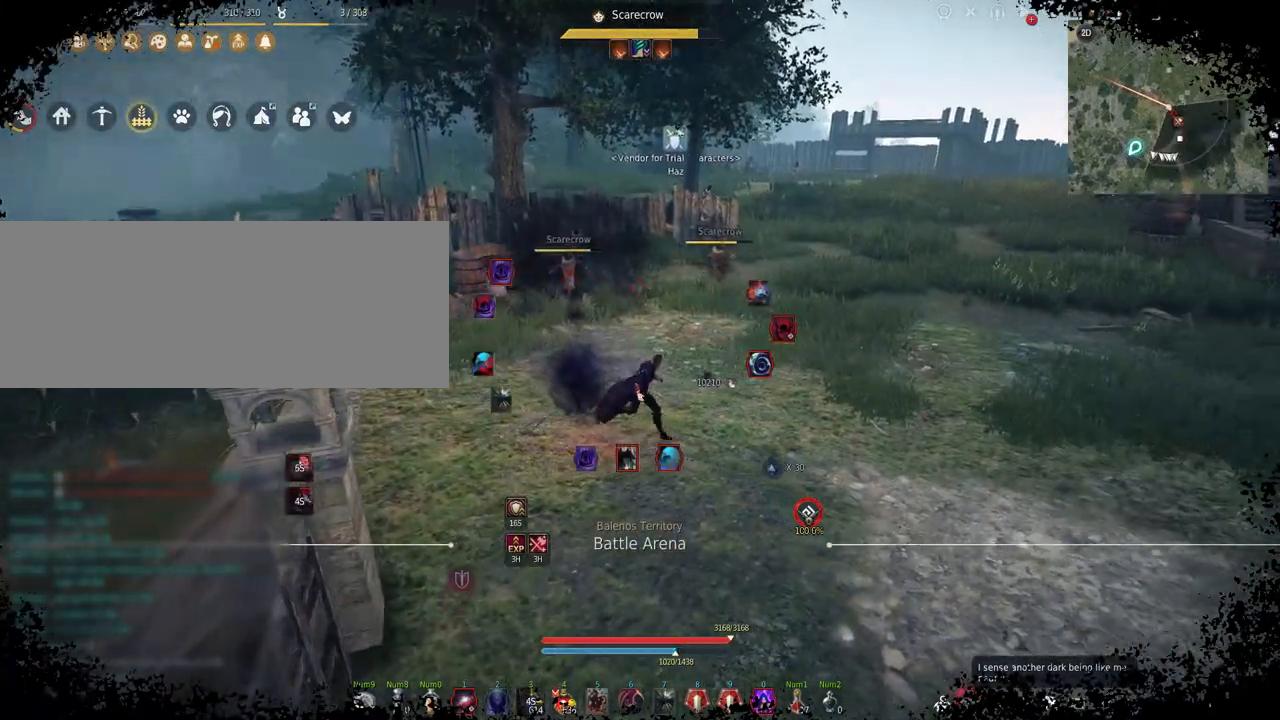
{"keys": ["d"], "mouse": [], "events": []}
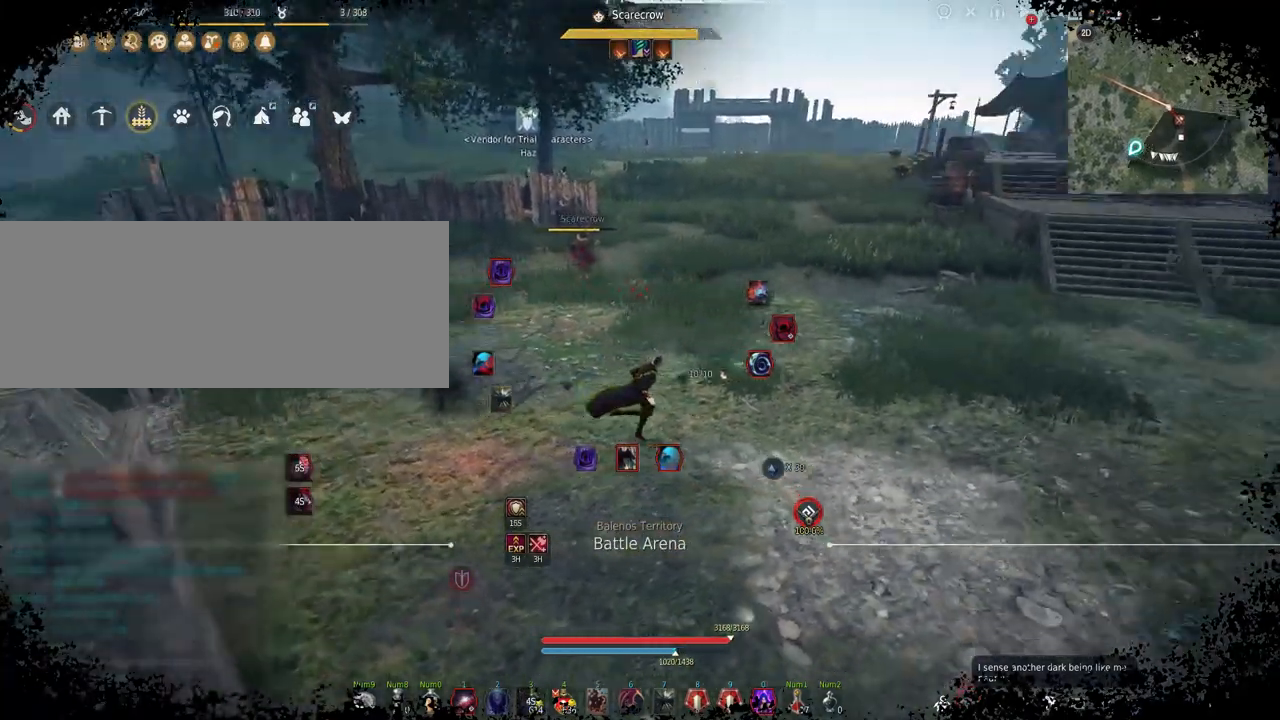
{"keys": [], "mouse": [], "events": [[83, "d", "up"], [150, "shift", "down"], [167, "mouse_left", "down"], [283, "mouse_left", "up"], [283, "shift", "up"]]}
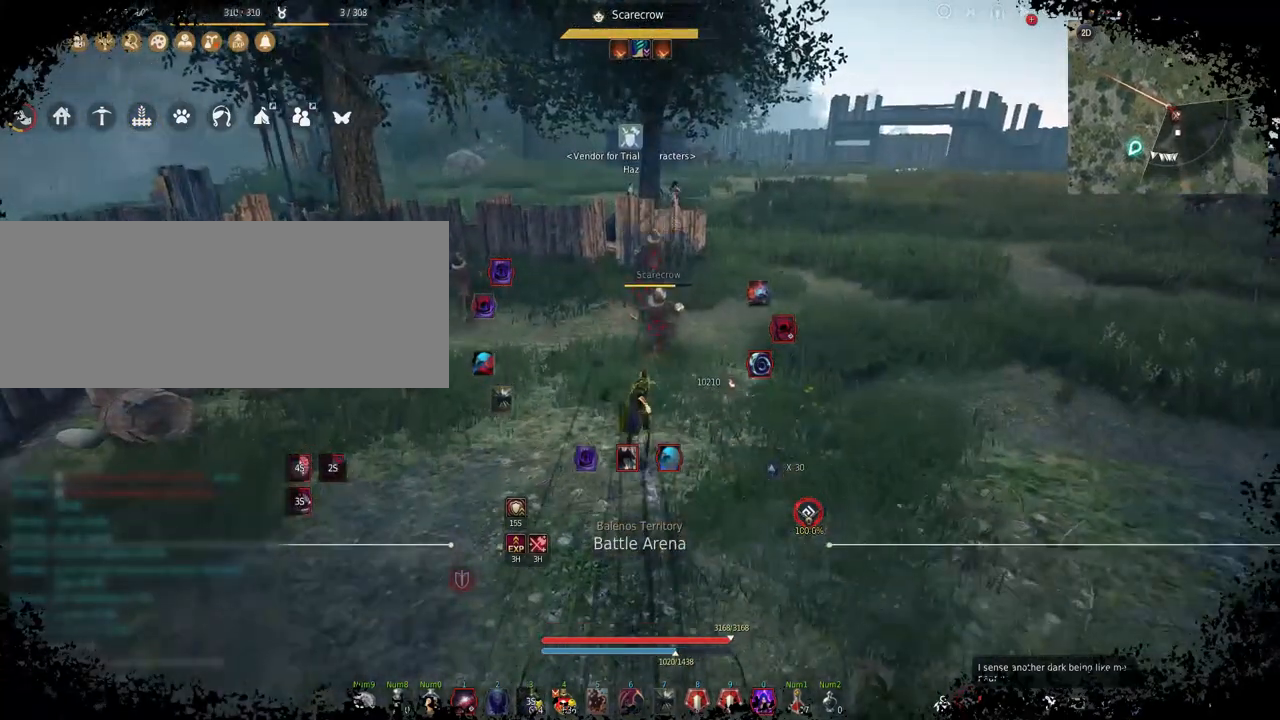
{"keys": [], "mouse": [], "events": [[167, "c", "down"], [400, "c", "up"]]}
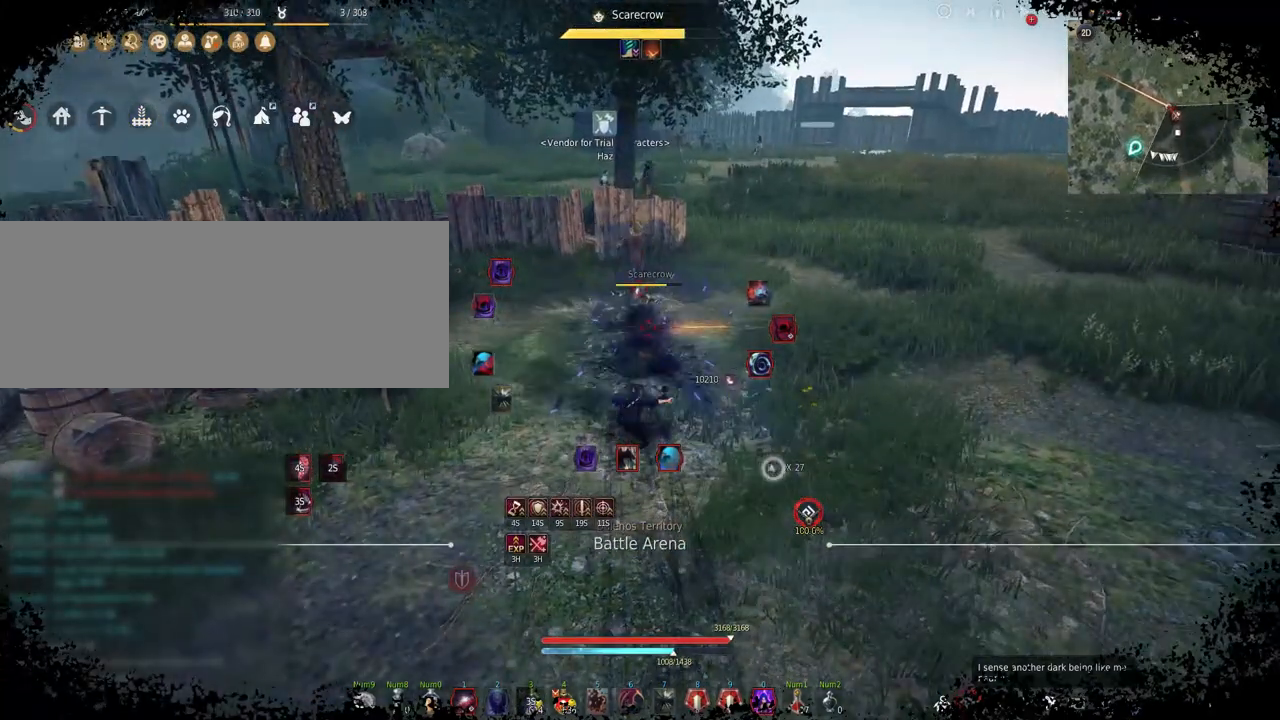
{"keys": [], "mouse": [], "events": [[17, "mouse_left", "down"], [17, "mouse_right", "down"], [317, "mouse_left", "up"], [317, "mouse_right", "up"]]}
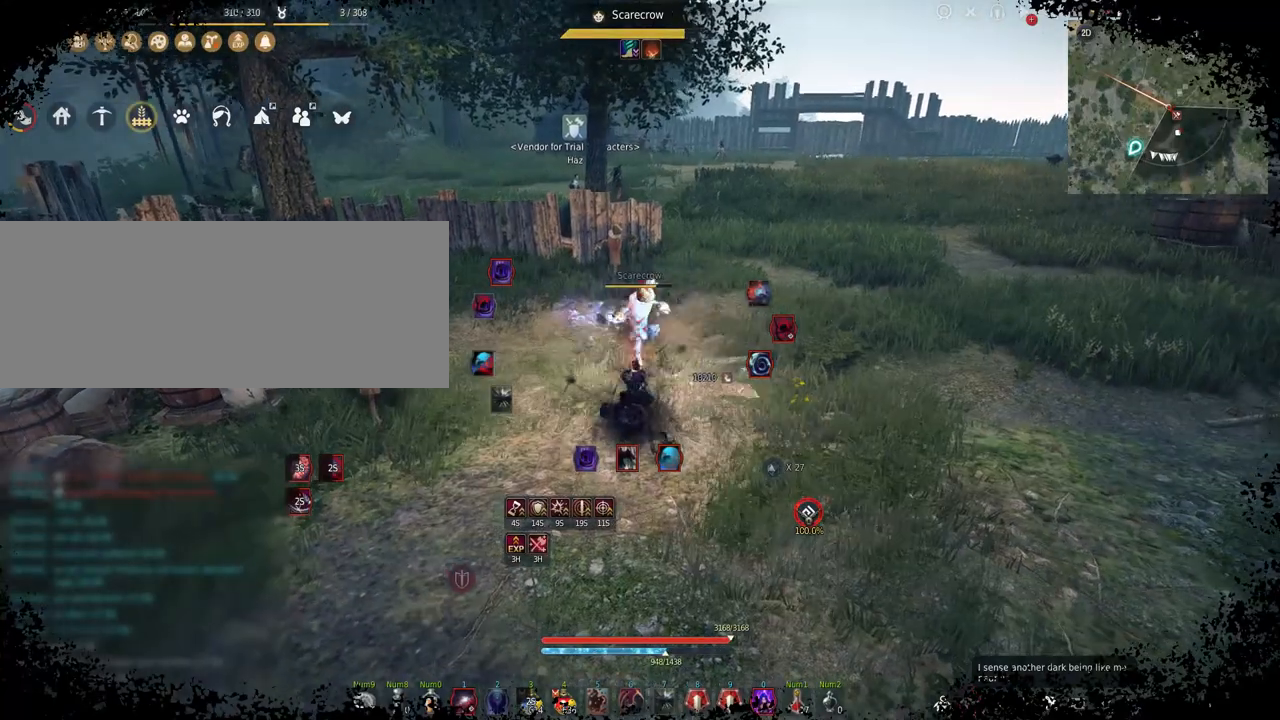
{"keys": [], "mouse": [], "events": []}
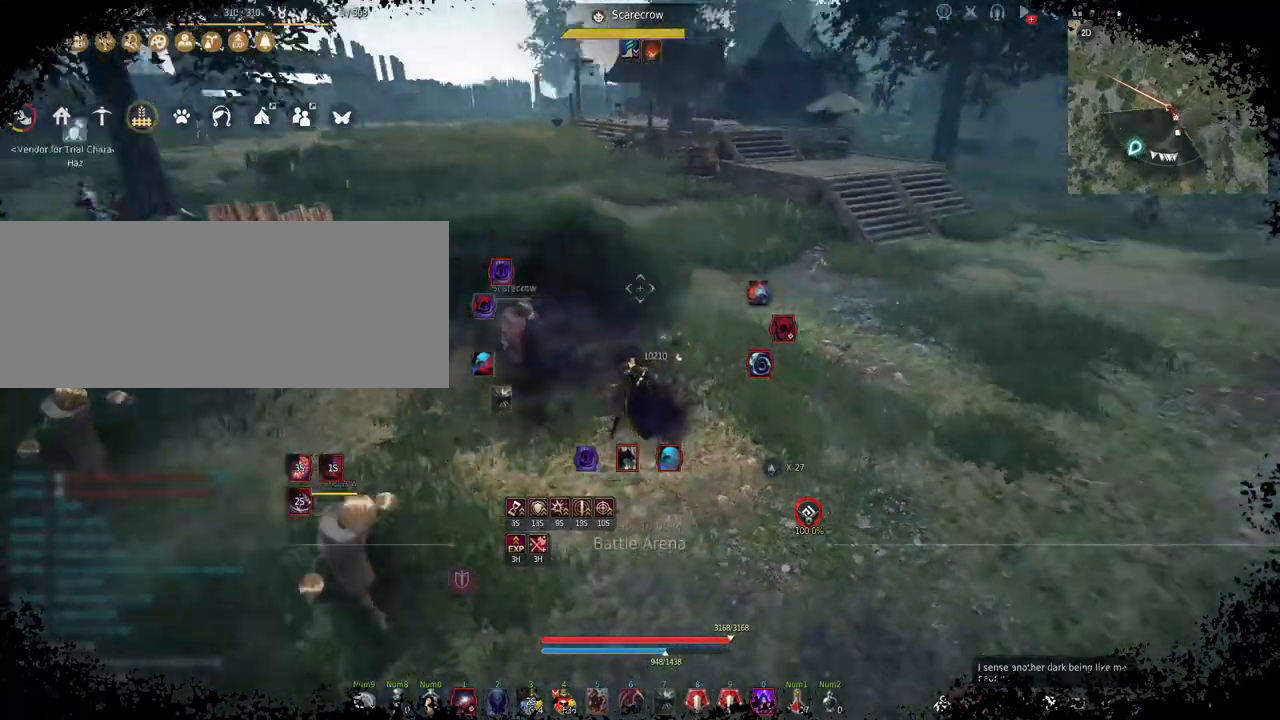
{"keys": [], "mouse": [], "events": []}
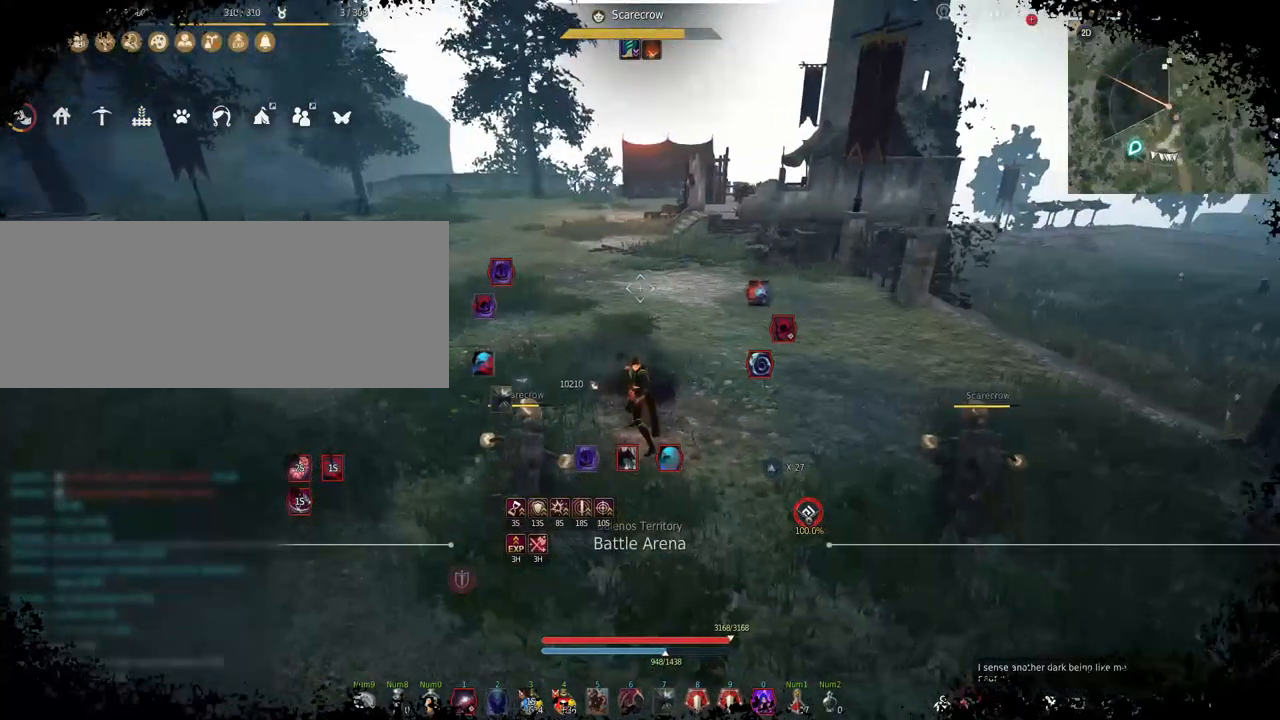
{"keys": ["a"], "mouse": [], "events": [[183, "a", "down"]]}
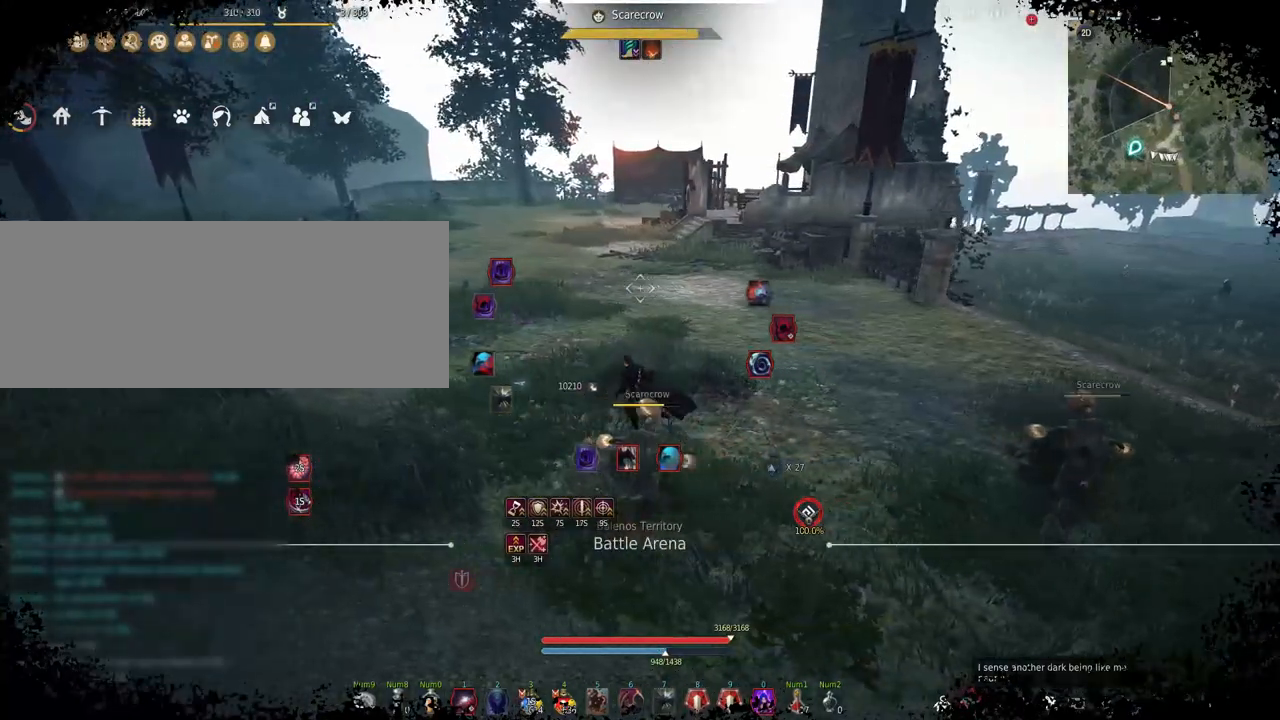
{"keys": ["w"], "mouse": [], "events": [[483, "w", "down"], [500, "a", "up"]]}
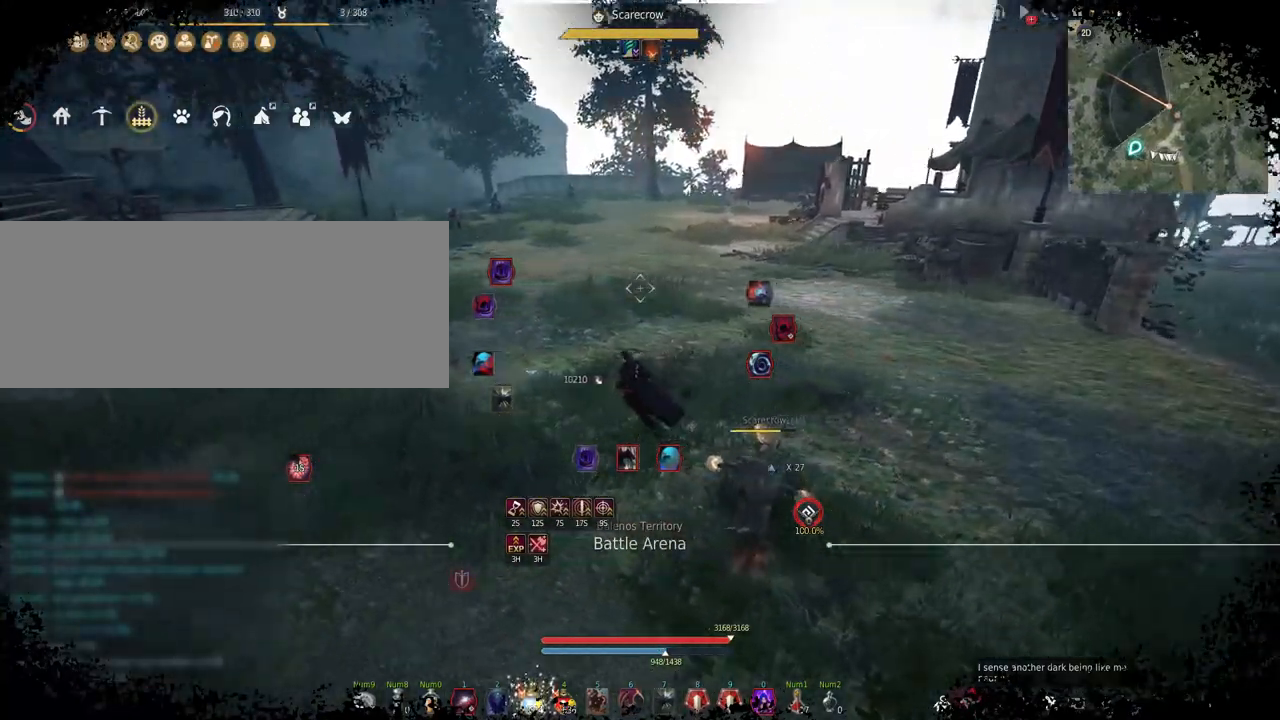
{"keys": ["w"], "mouse": [], "events": []}
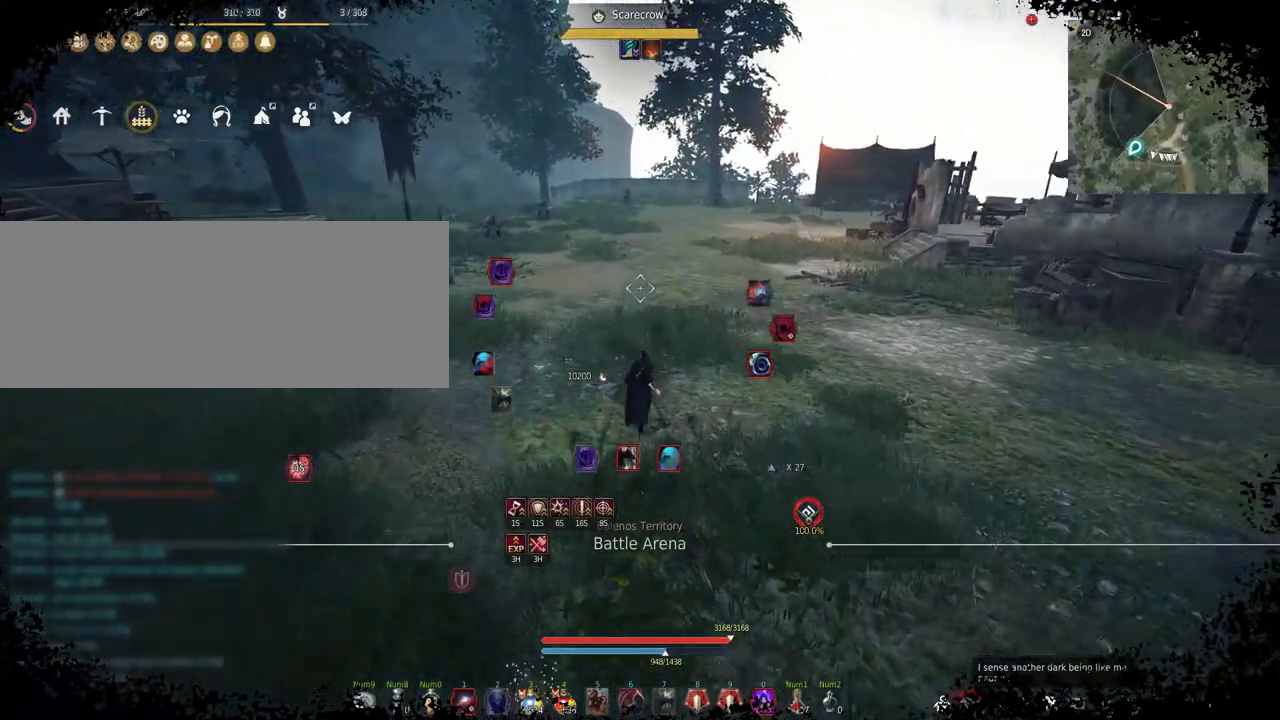
{"keys": ["w"], "mouse": ["right"], "events": [[400, "mouse_right", "down"]]}
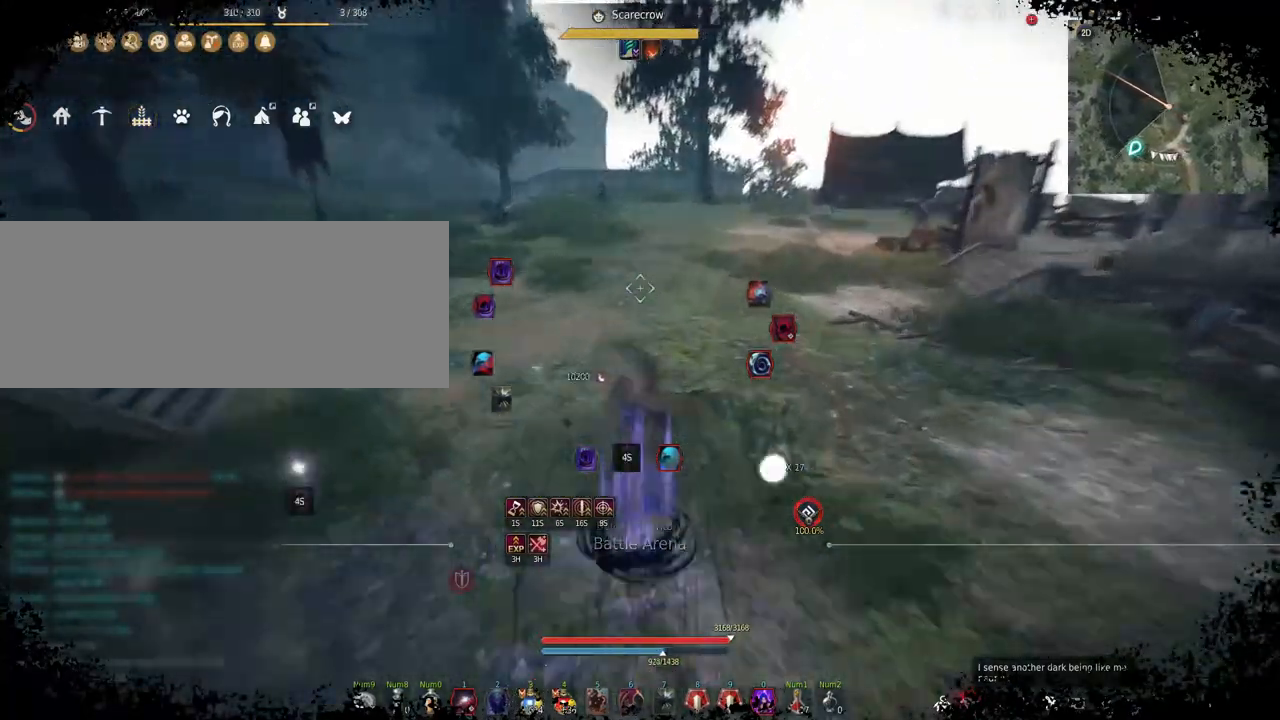
{"keys": [], "mouse": [], "events": [[17, "mouse_right", "up"], [67, "w", "up"]]}
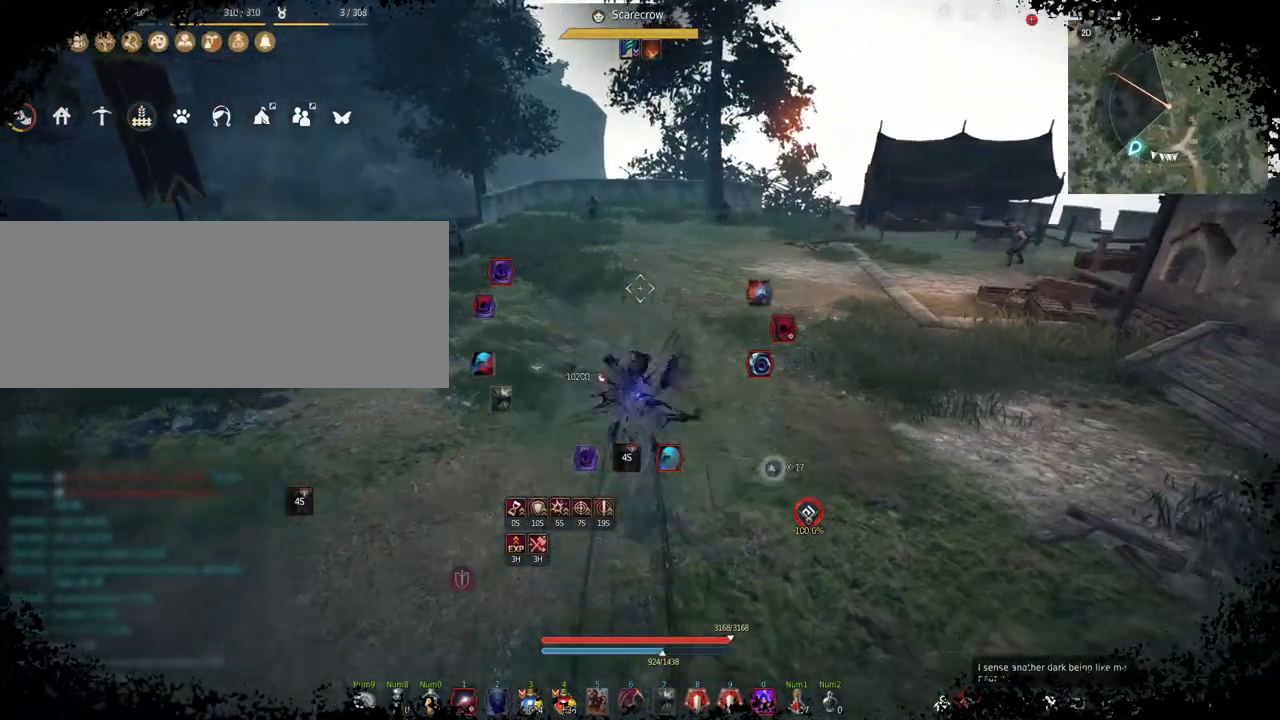
{"keys": ["space"], "mouse": [], "events": [[150, "space", "down"]]}
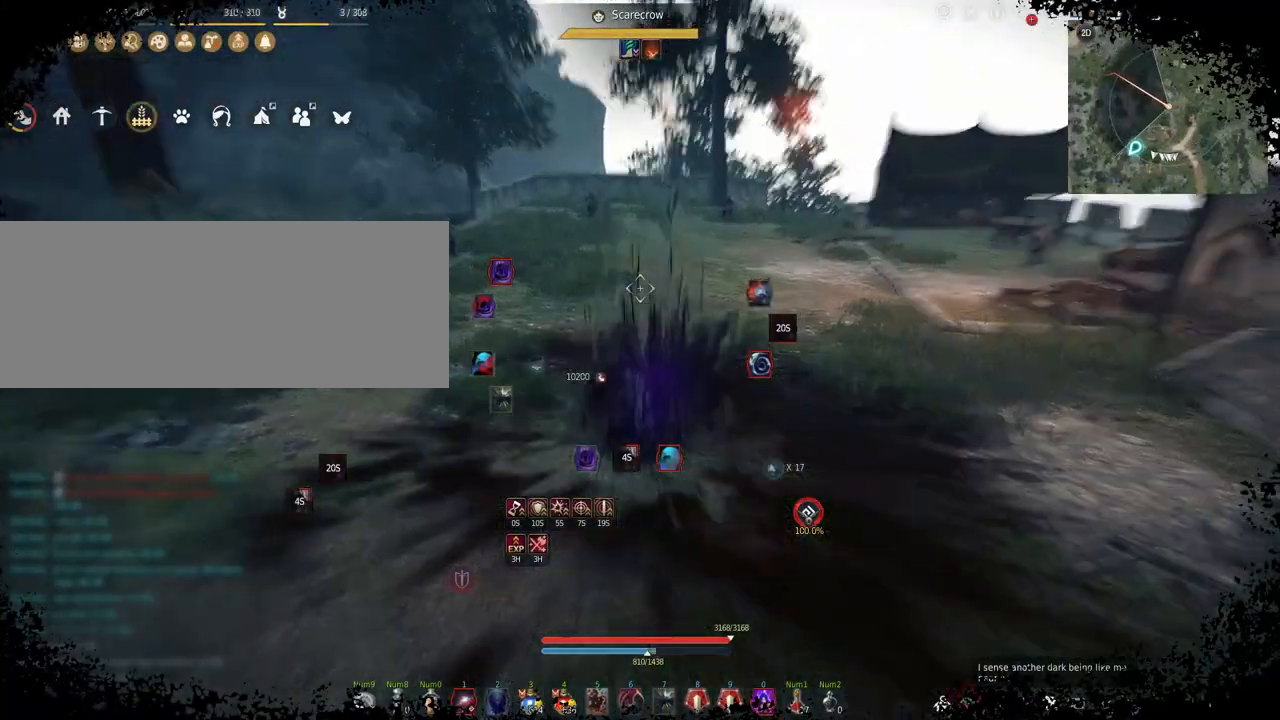
{"keys": ["space"], "mouse": [], "events": []}
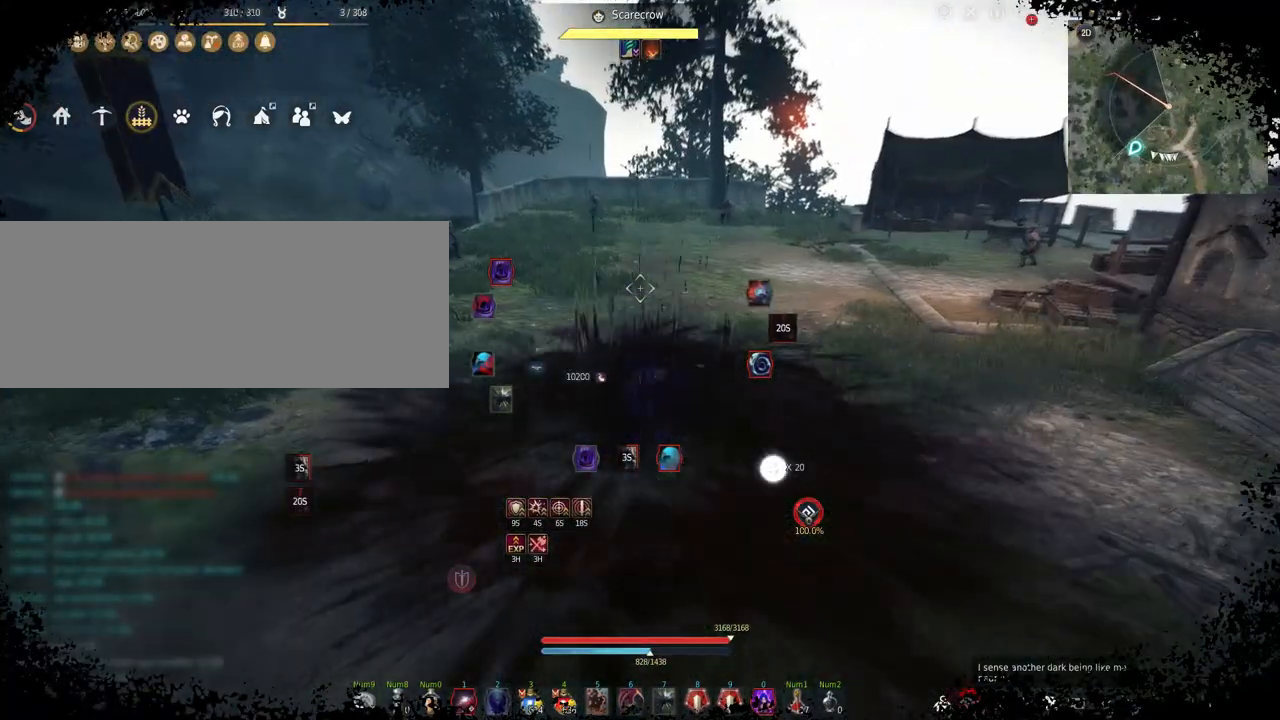
{"keys": [], "mouse": [], "events": [[233, "space", "up"]]}
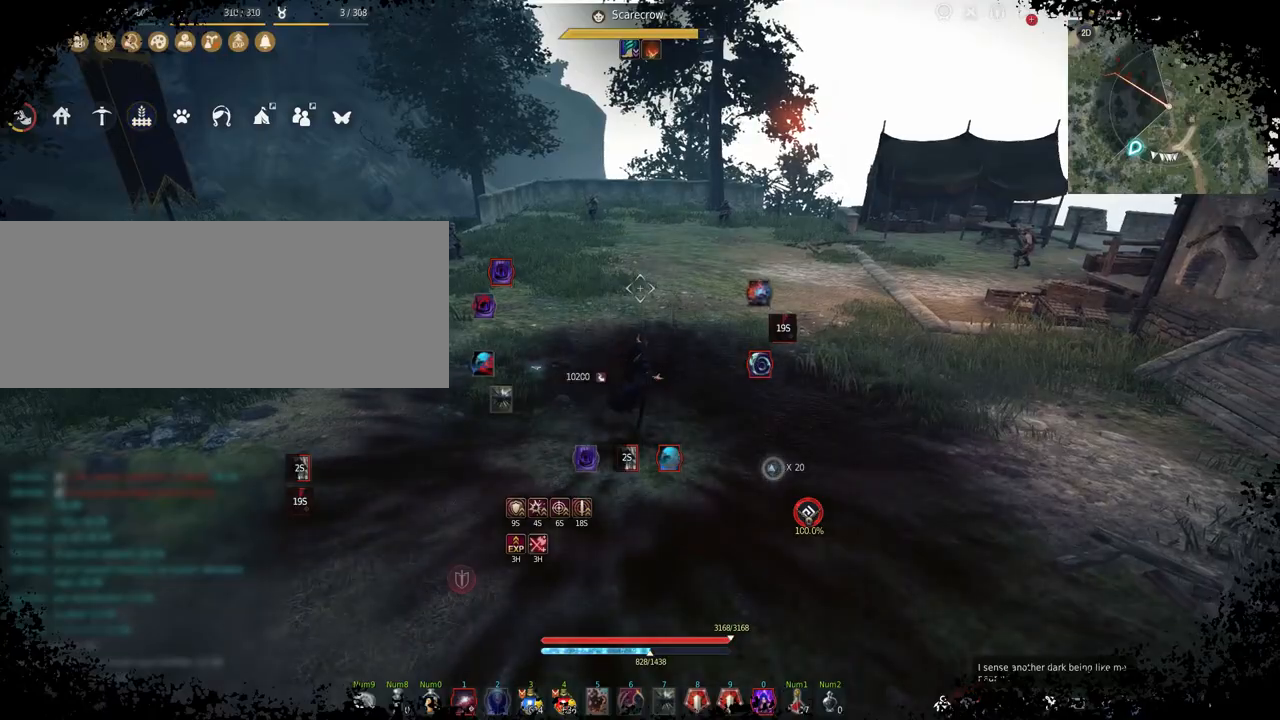
{"keys": ["d"], "mouse": [], "events": [[133, "d", "down"]]}
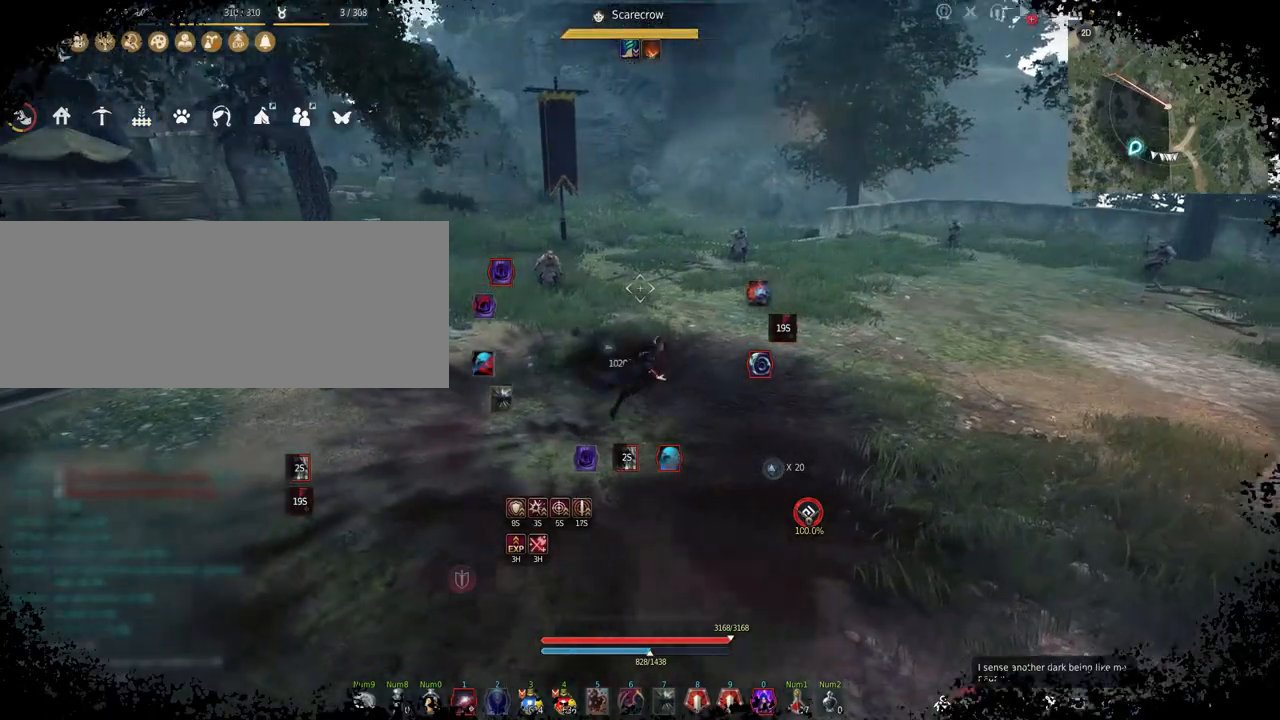
{"keys": ["d"], "mouse": [], "events": []}
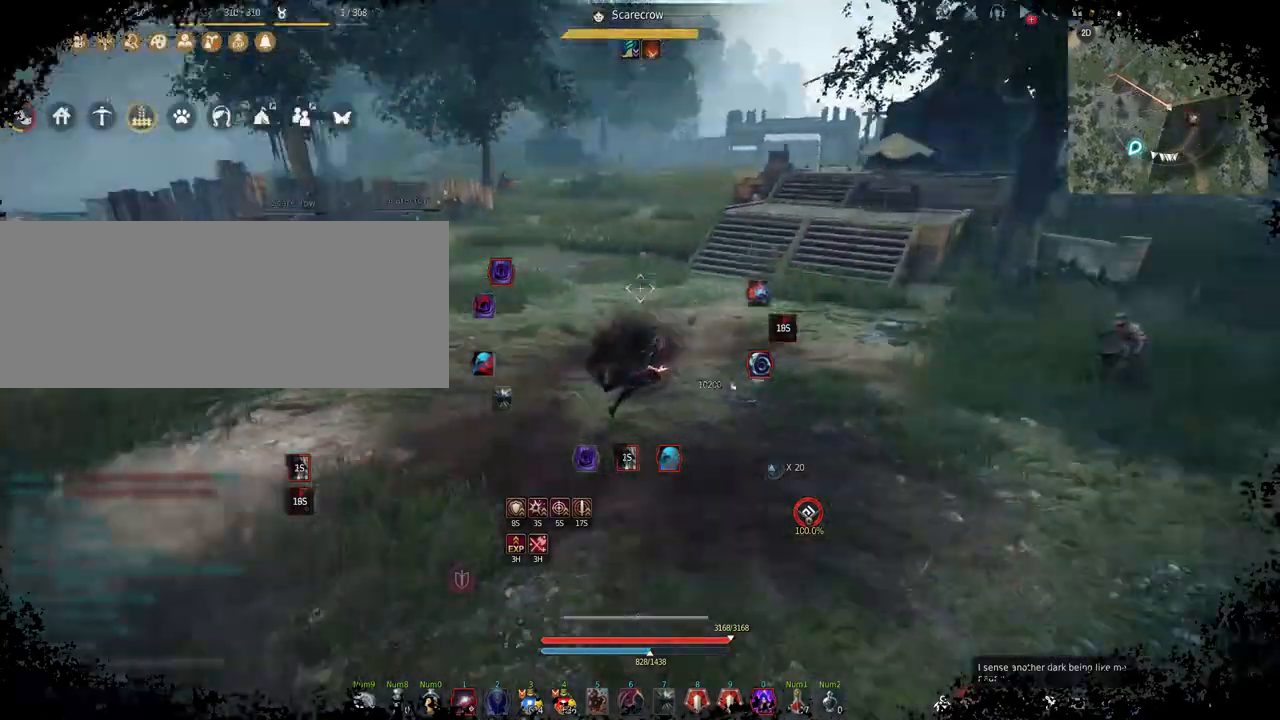
{"keys": ["d"], "mouse": [], "events": []}
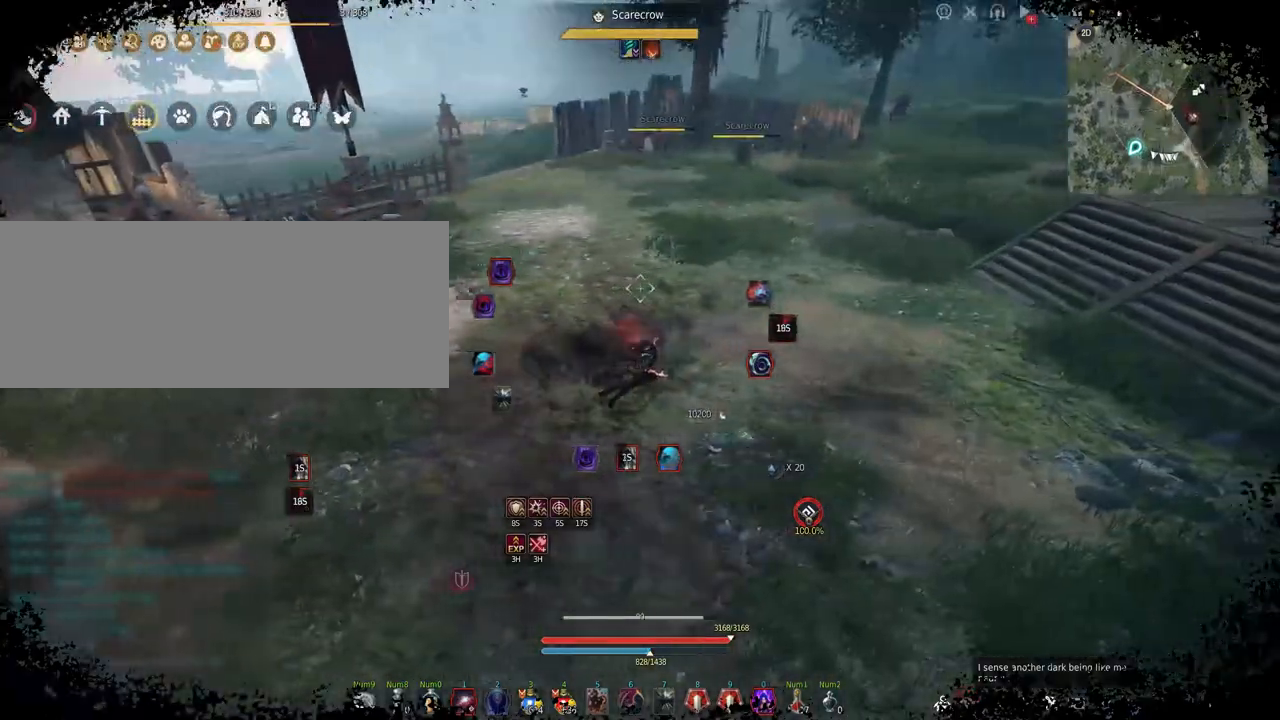
{"keys": [], "mouse": [], "events": [[250, "d", "up"]]}
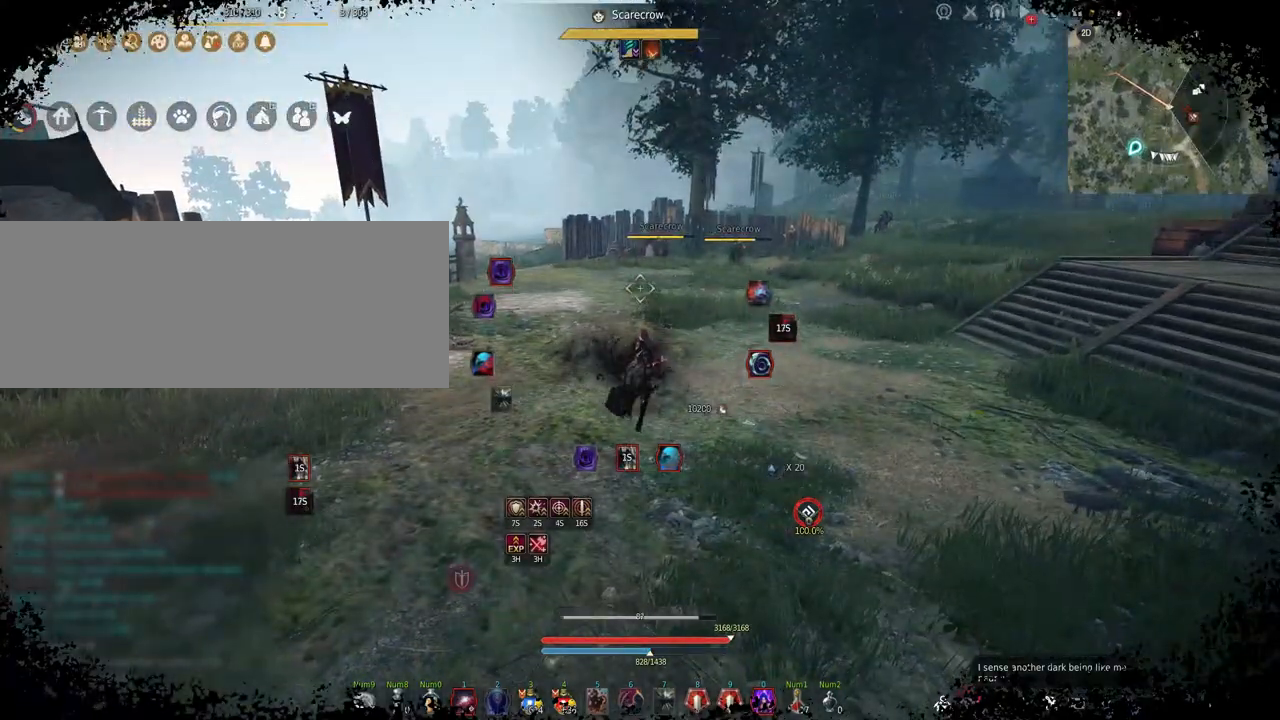
{"keys": [], "mouse": [], "events": []}
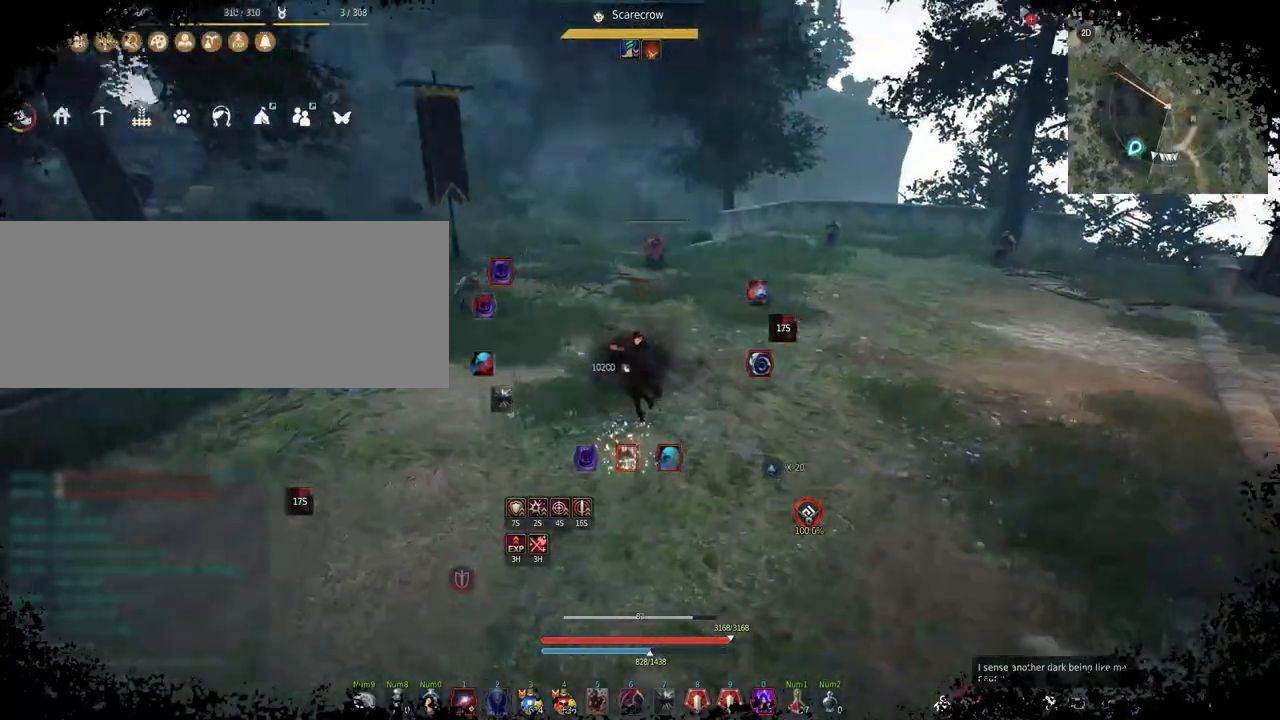
{"keys": [], "mouse": [], "events": [[100, "mouse_left", "down"], [233, "mouse_left", "up"]]}
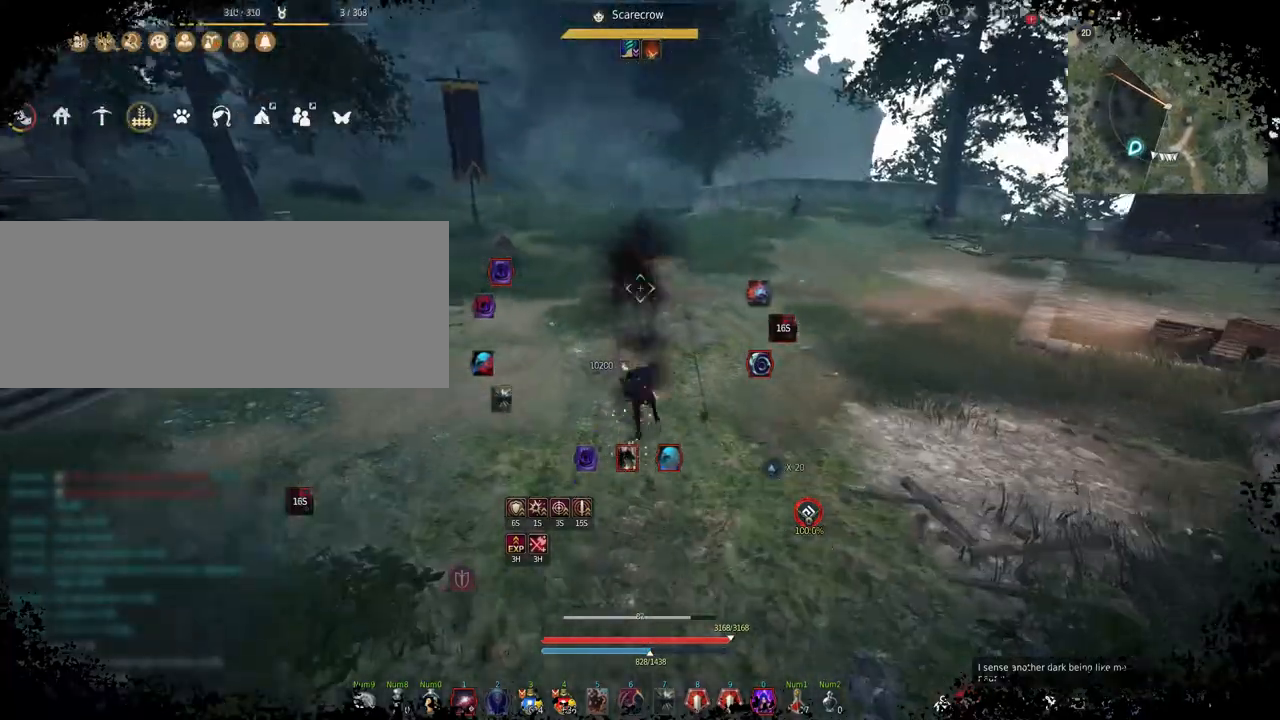
{"keys": [], "mouse": [], "events": []}
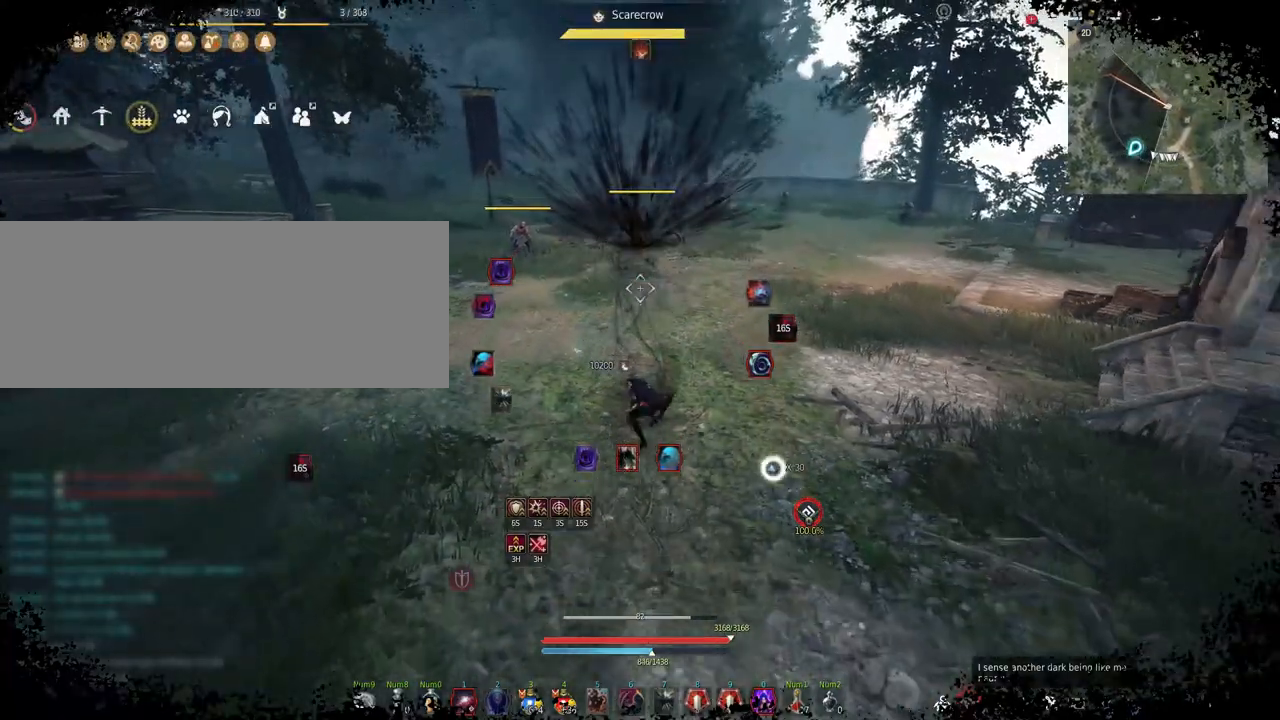
{"keys": [], "mouse": [], "events": []}
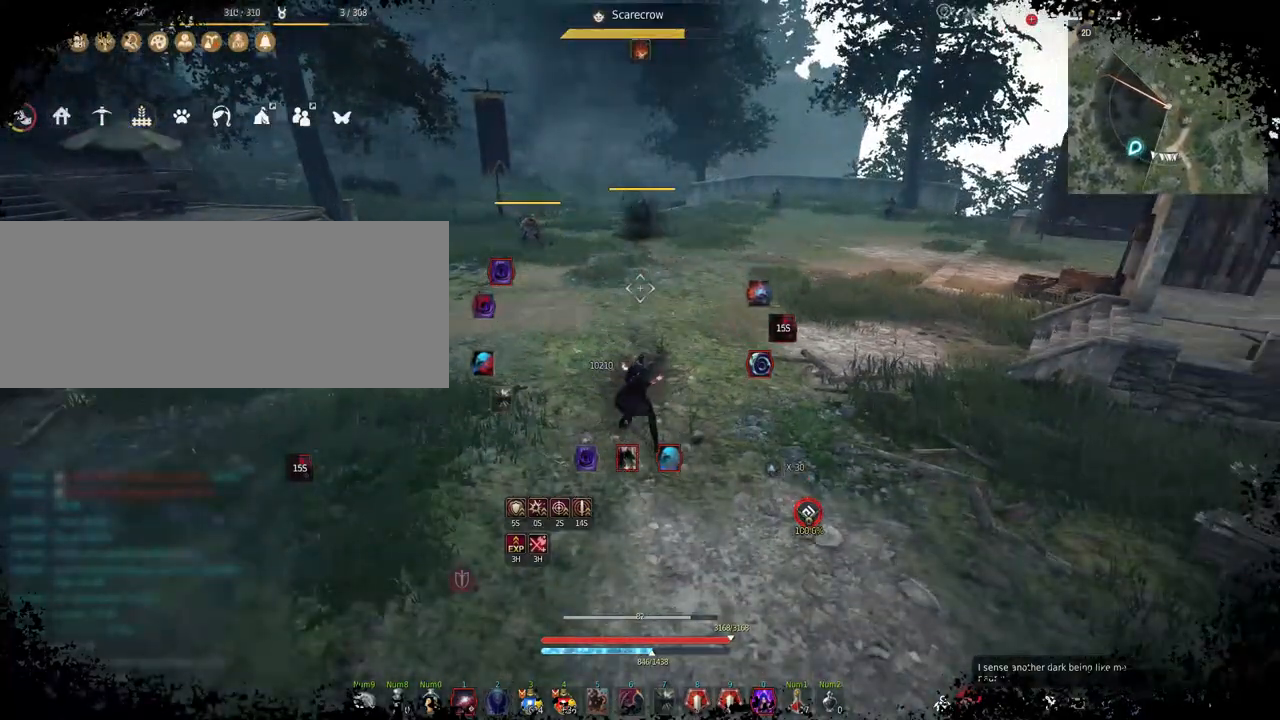
{"keys": ["a"], "mouse": [], "events": [[67, "a", "down"]]}
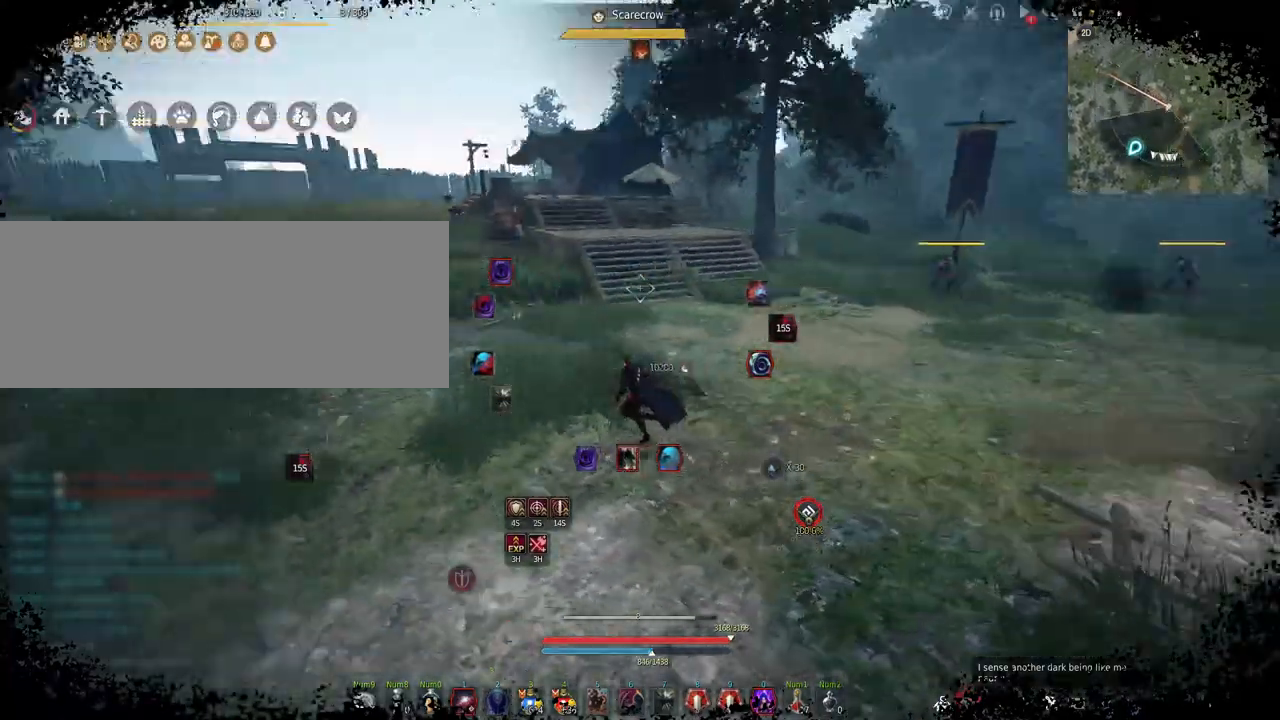
{"keys": ["a"], "mouse": [], "events": []}